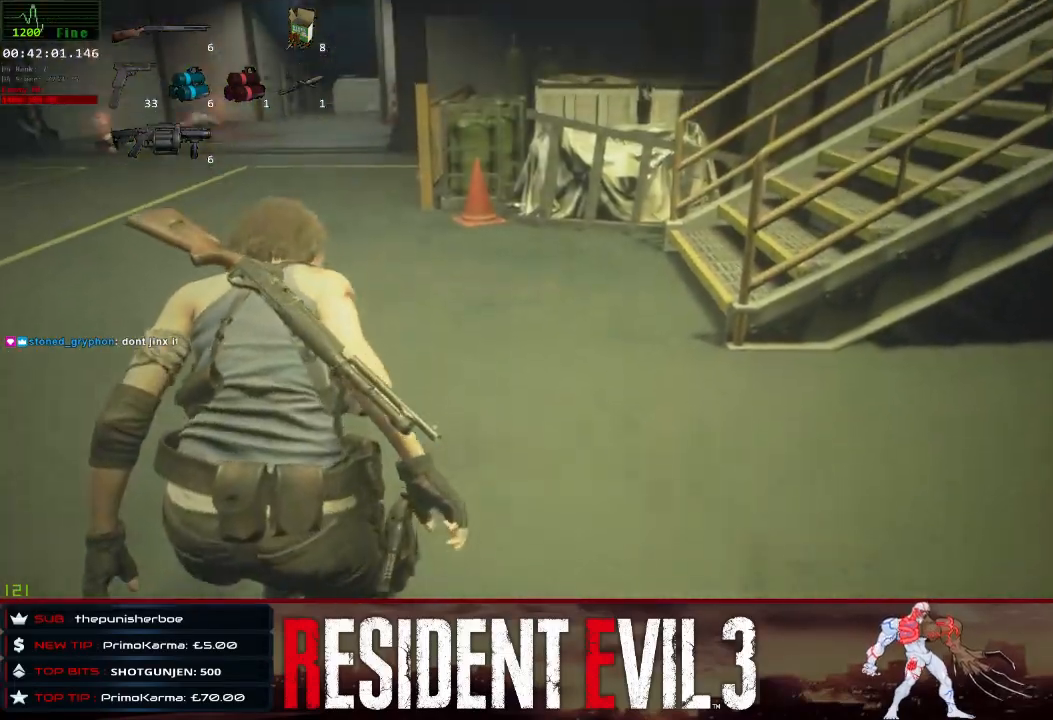
Gameplay with keyboard and mouse; each line is a JSON object with the keys and mouse buttons held at the frame after it. "events" lists presses ("down") and releases ("up") of "1", "2", "3", "4", "a", "d", "e", "f", "q", "r", "s", "shift", "space", "tab", "w", "mouse_left", "mouse_wheel" and "mouse_right" between this image and that frame as [ms after this image, input, new state], when the widget could be followed in between. "mouse_left", "mouse_wheel", "mouse_right" = the "left", "wheel", "right" buttons of the "mouse" list. No other keys are recorded. "wheel" means that the mouse wheel is clicked or scrolled. Not read: mouse_move.
{"keys": ["shift", "w"], "mouse": [], "events": []}
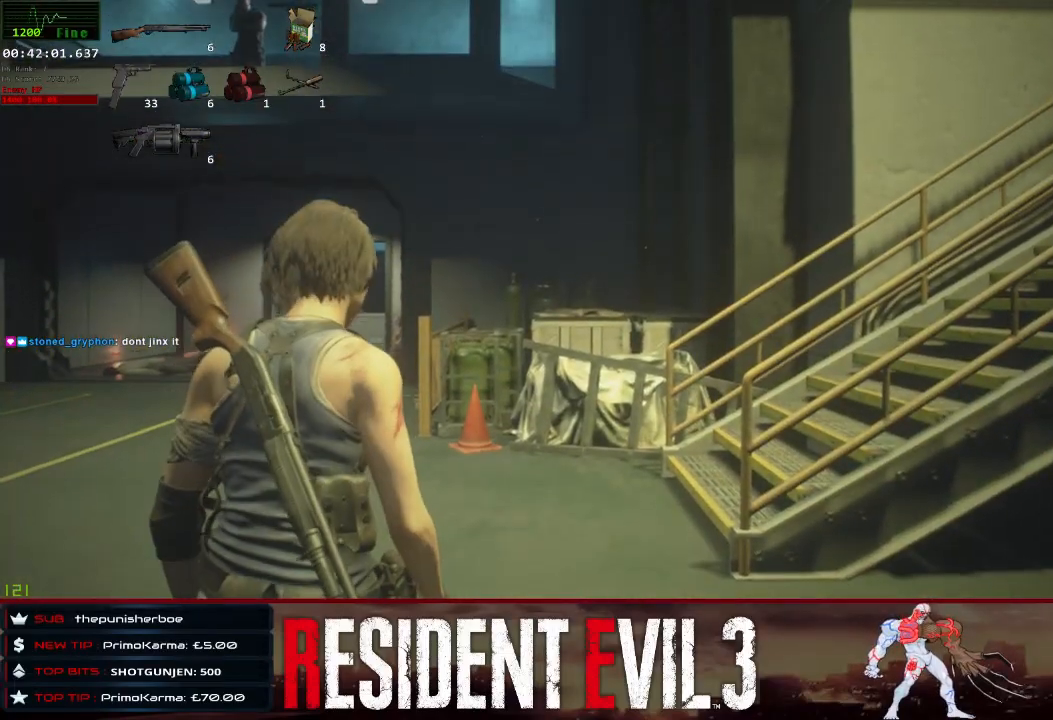
{"keys": ["a", "shift", "w"], "mouse": [], "events": [[300, "a", "down"]]}
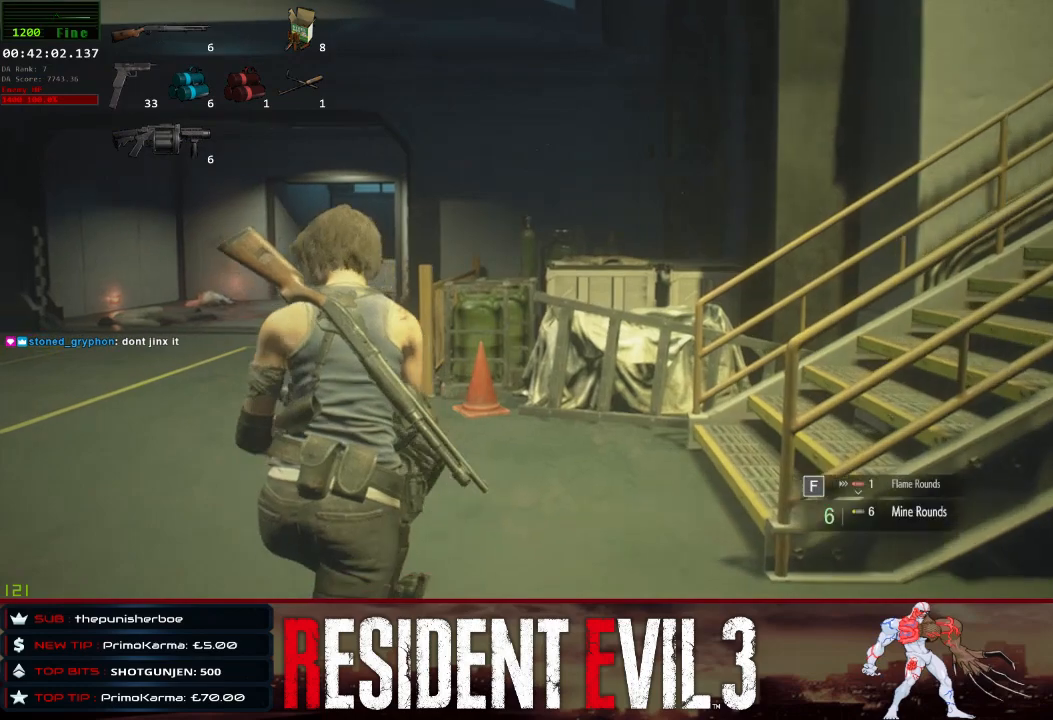
{"keys": ["shift", "w"], "mouse": [], "events": [[117, "a", "up"]]}
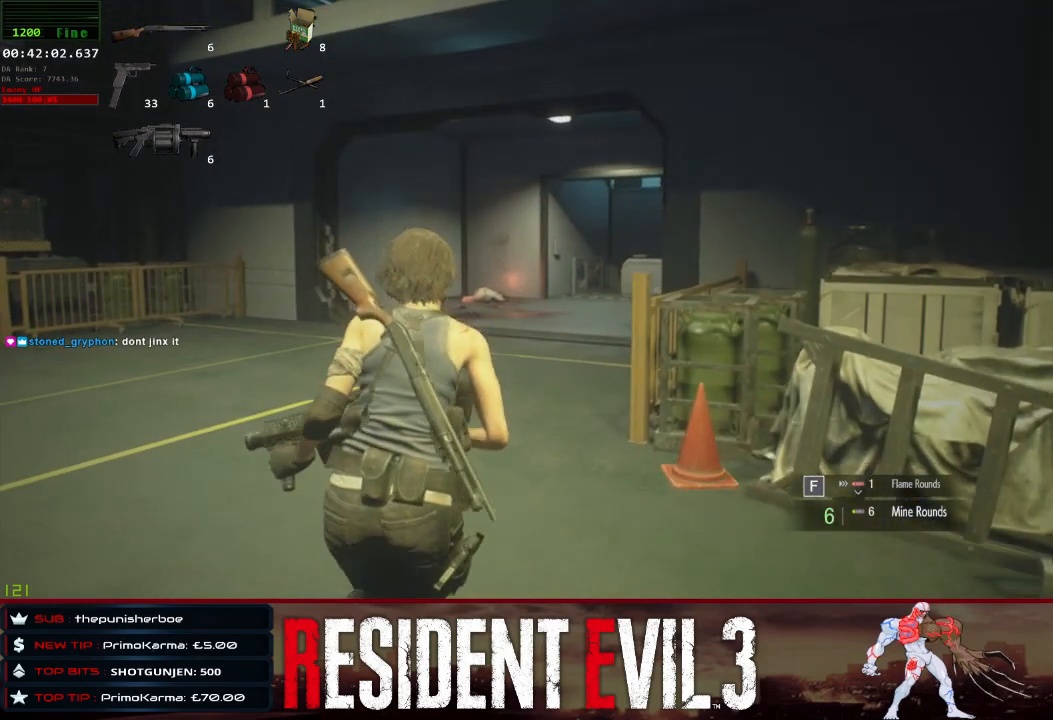
{"keys": ["shift", "w"], "mouse": [], "events": []}
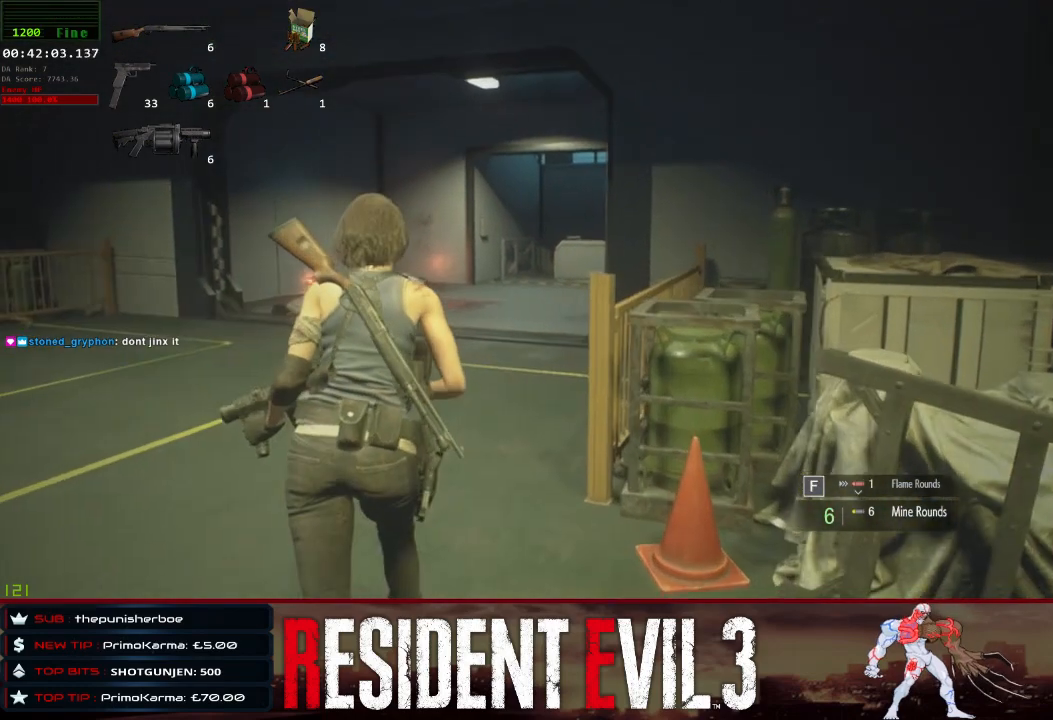
{"keys": ["shift", "w"], "mouse": [], "events": []}
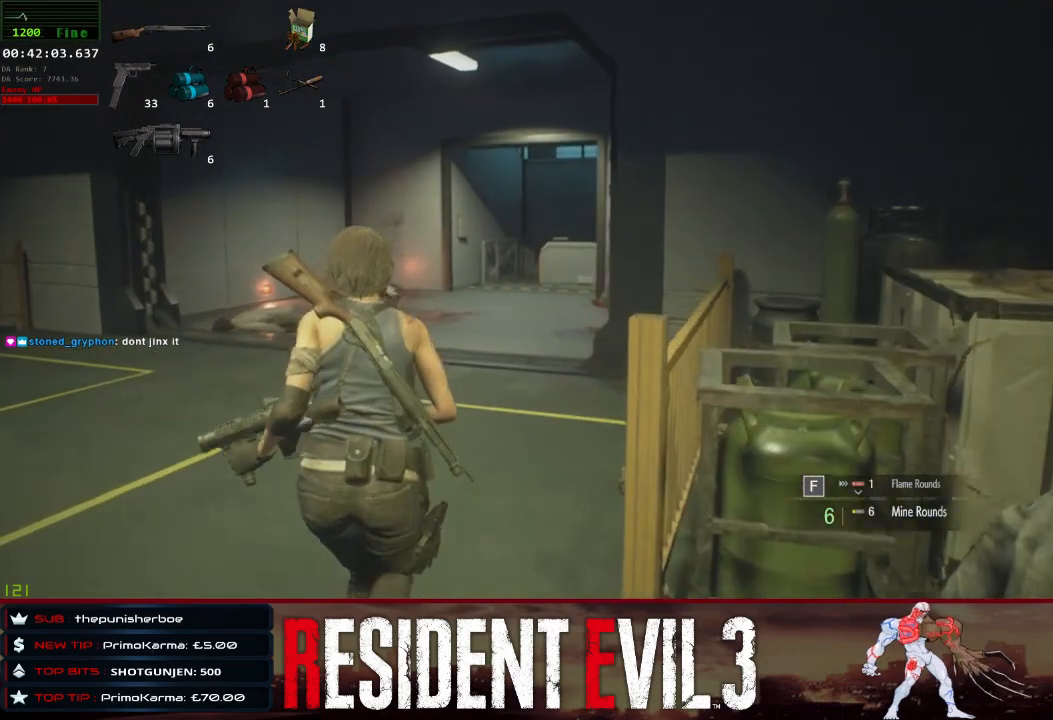
{"keys": ["shift", "w"], "mouse": [], "events": []}
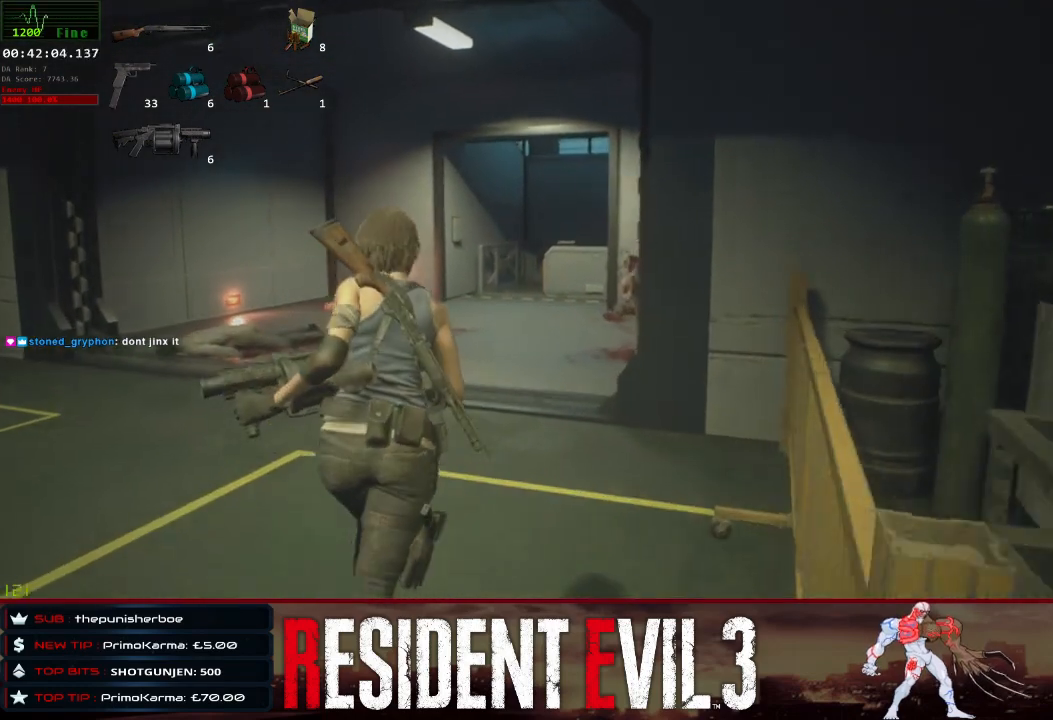
{"keys": ["shift", "w"], "mouse": [], "events": []}
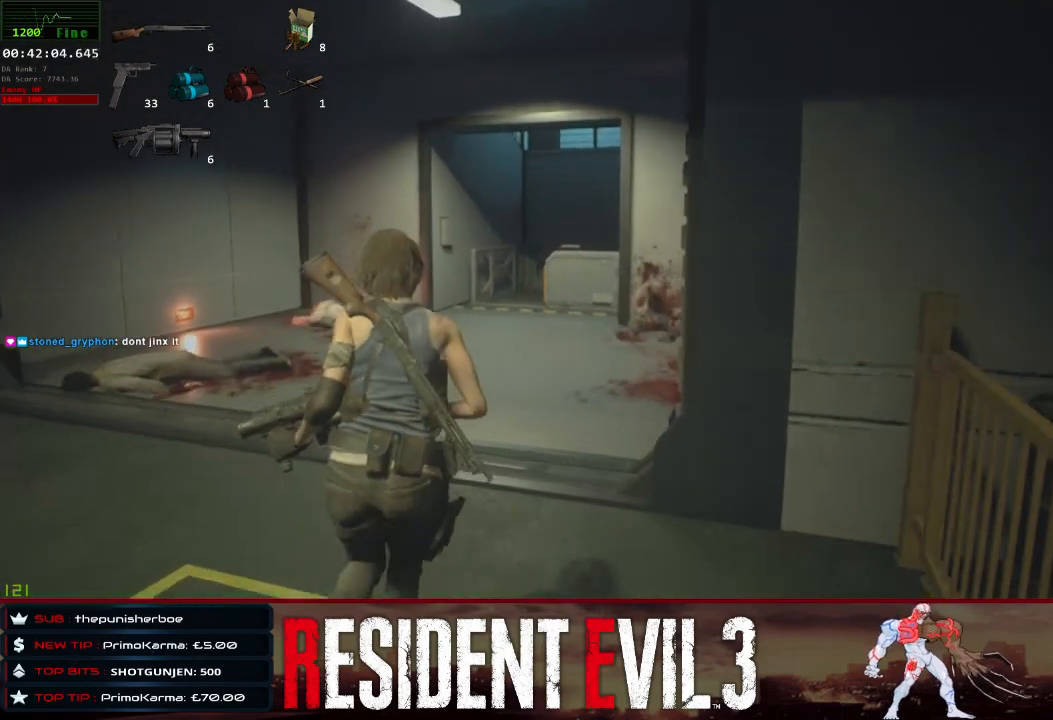
{"keys": ["shift", "w"], "mouse": [], "events": []}
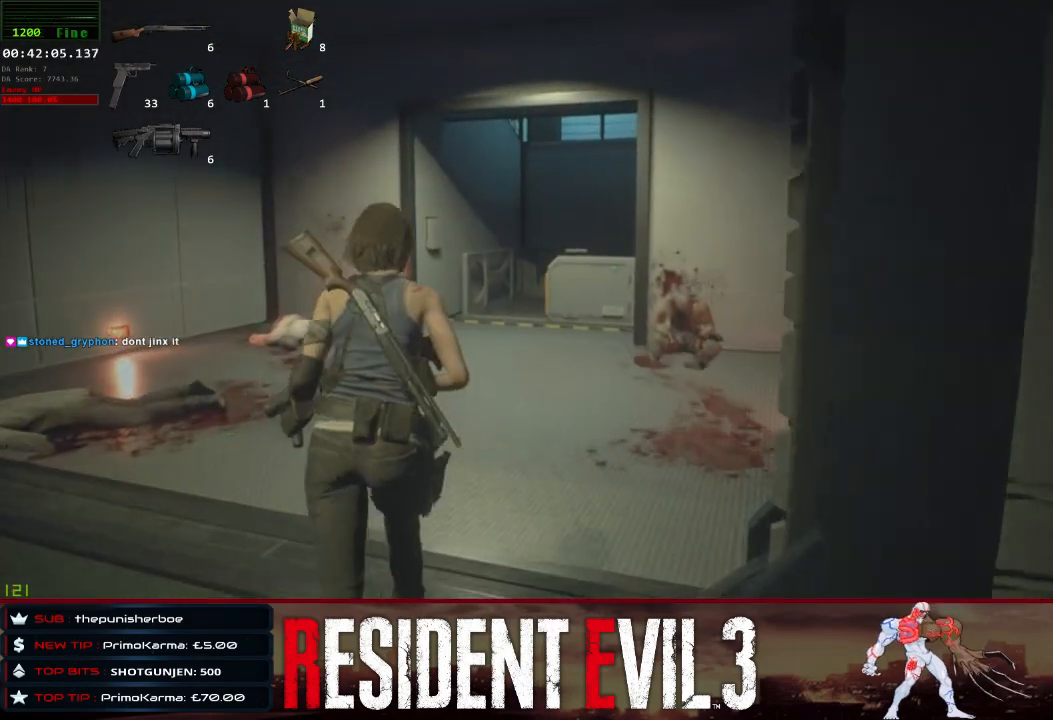
{"keys": ["shift", "w"], "mouse": [], "events": []}
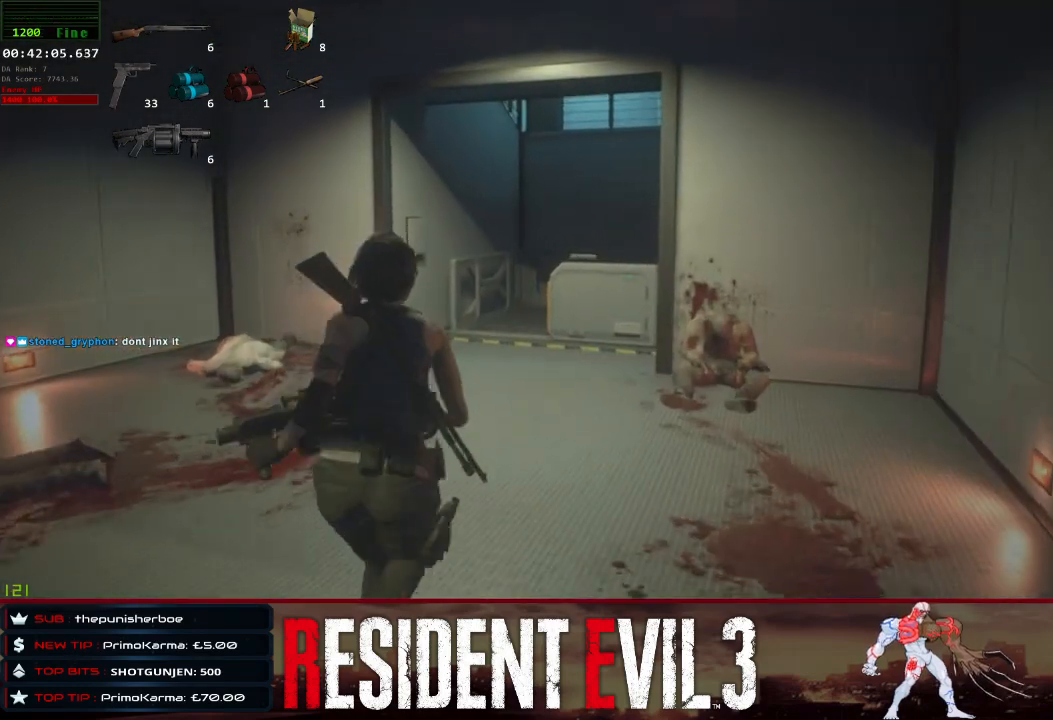
{"keys": ["shift", "w"], "mouse": [], "events": []}
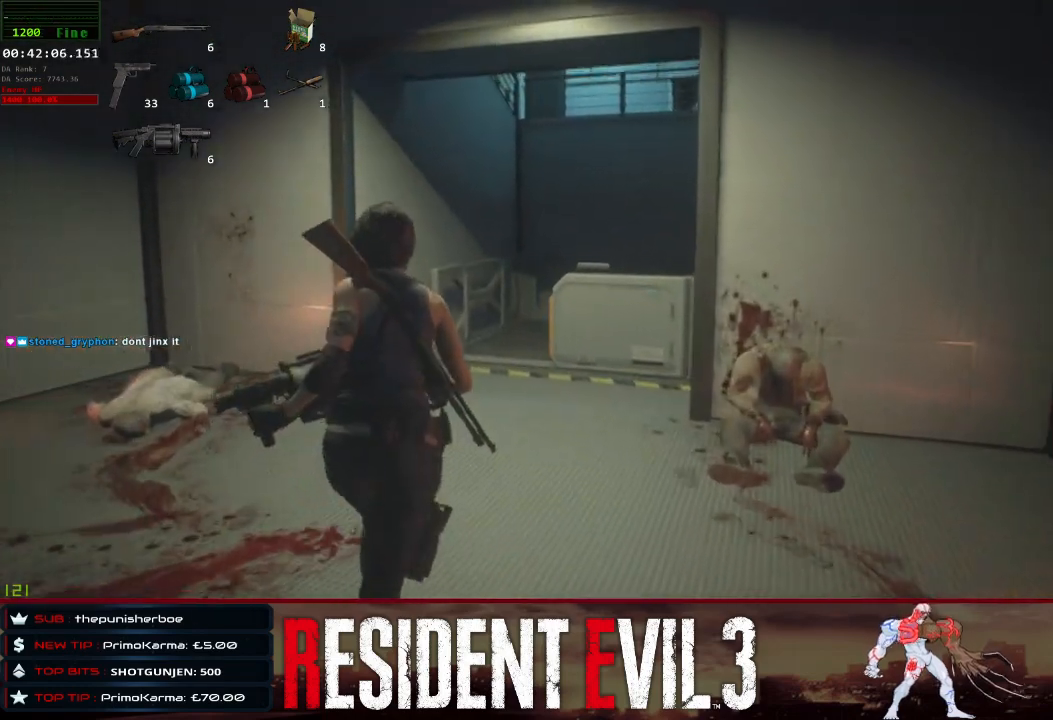
{"keys": ["shift", "w"], "mouse": [], "events": []}
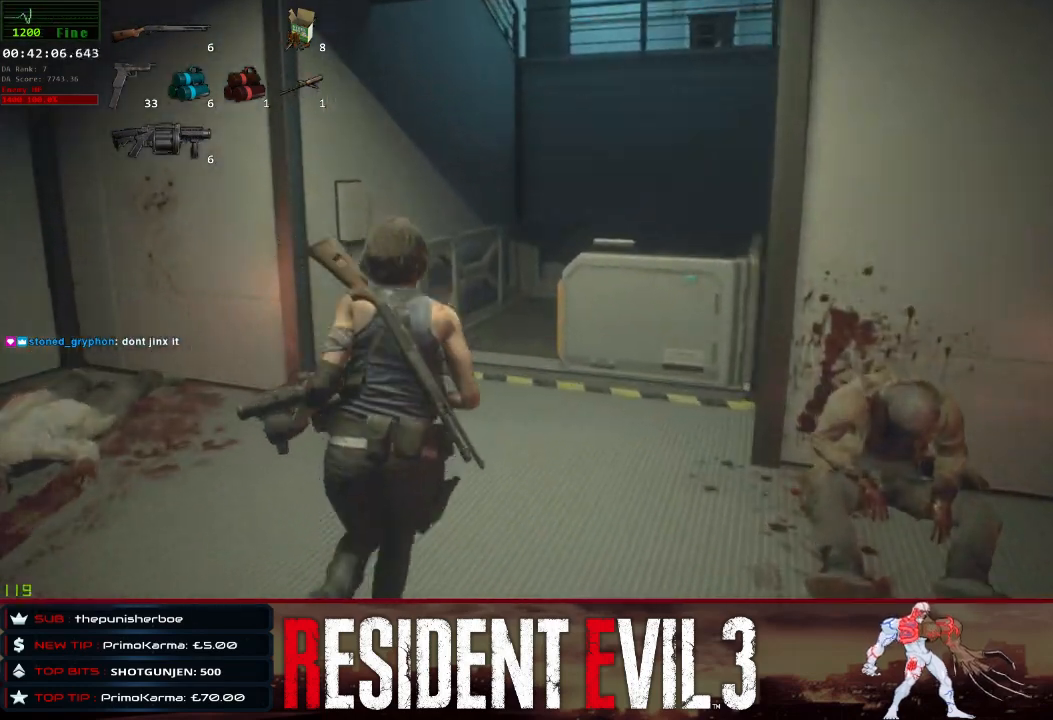
{"keys": ["shift", "w"], "mouse": [], "events": []}
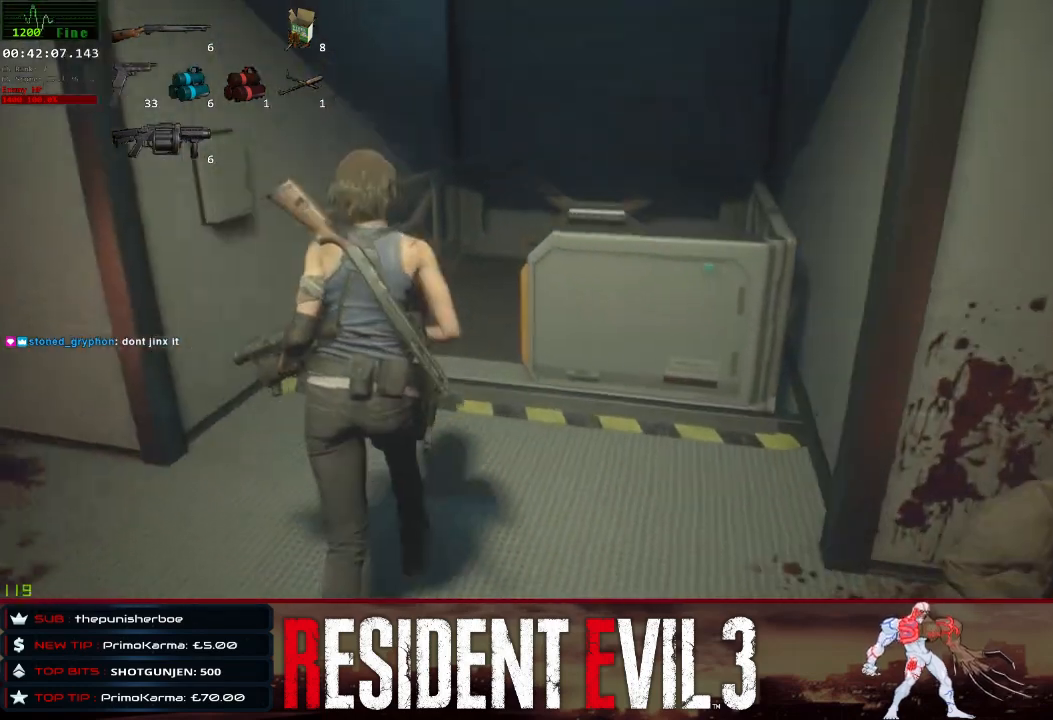
{"keys": ["shift", "w"], "mouse": [], "events": []}
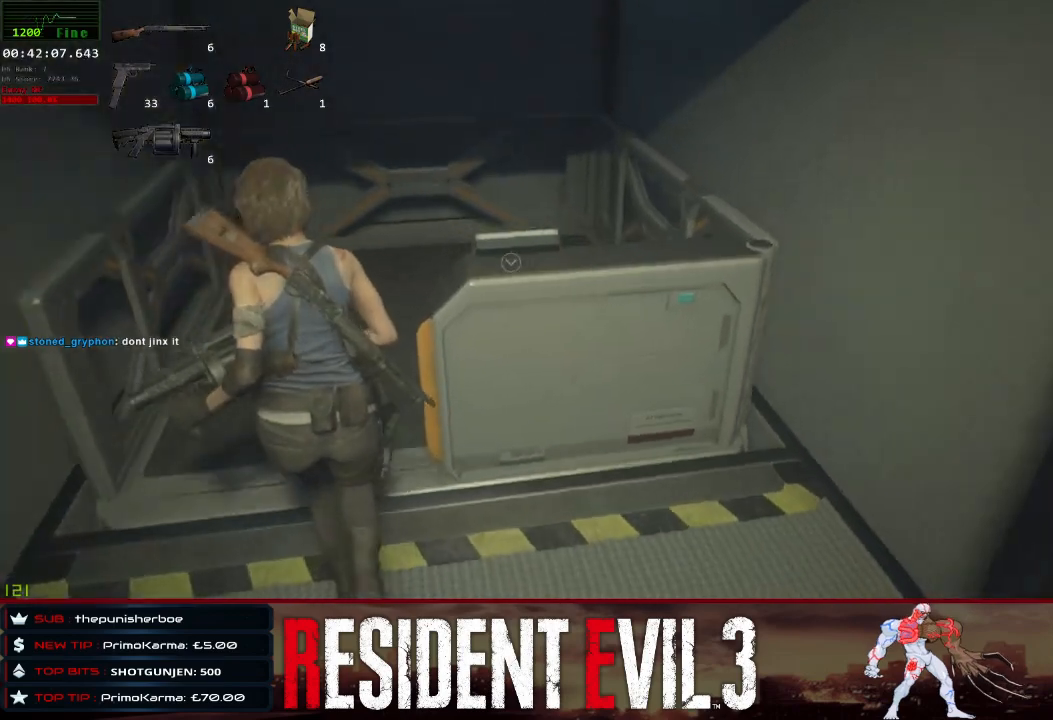
{"keys": ["e", "shift", "w"], "mouse": [], "events": [[483, "e", "down"]]}
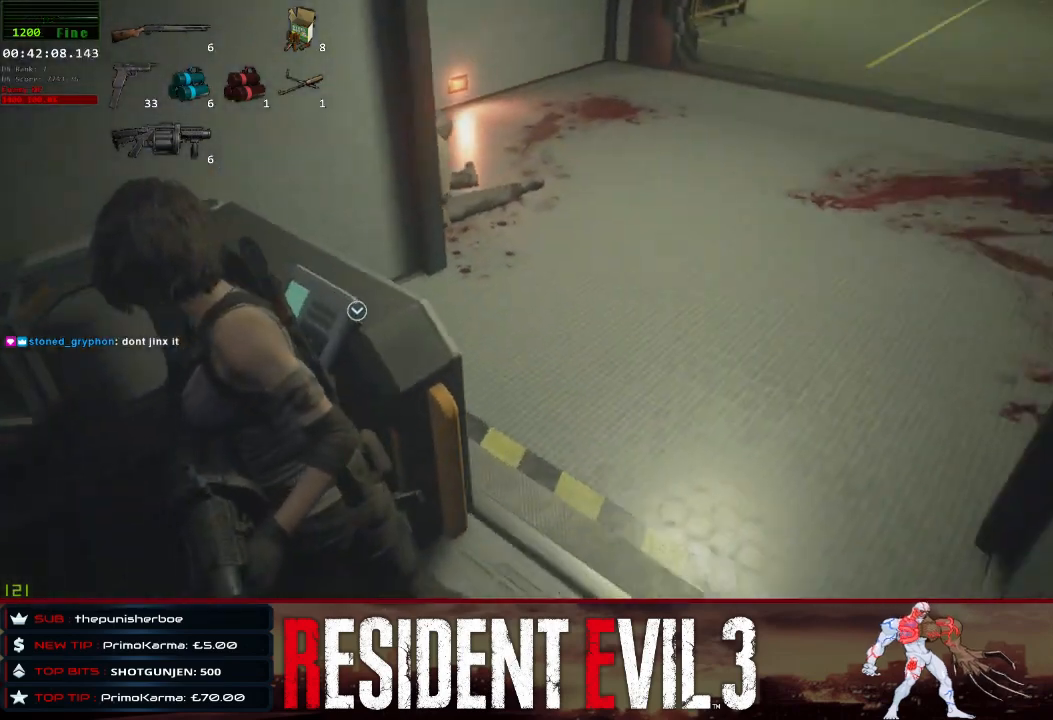
{"keys": ["e", "shift", "w"], "mouse": [], "events": [[117, "e", "up"], [167, "e", "down"], [267, "e", "up"], [350, "e", "down"], [450, "e", "up"], [500, "e", "down"]]}
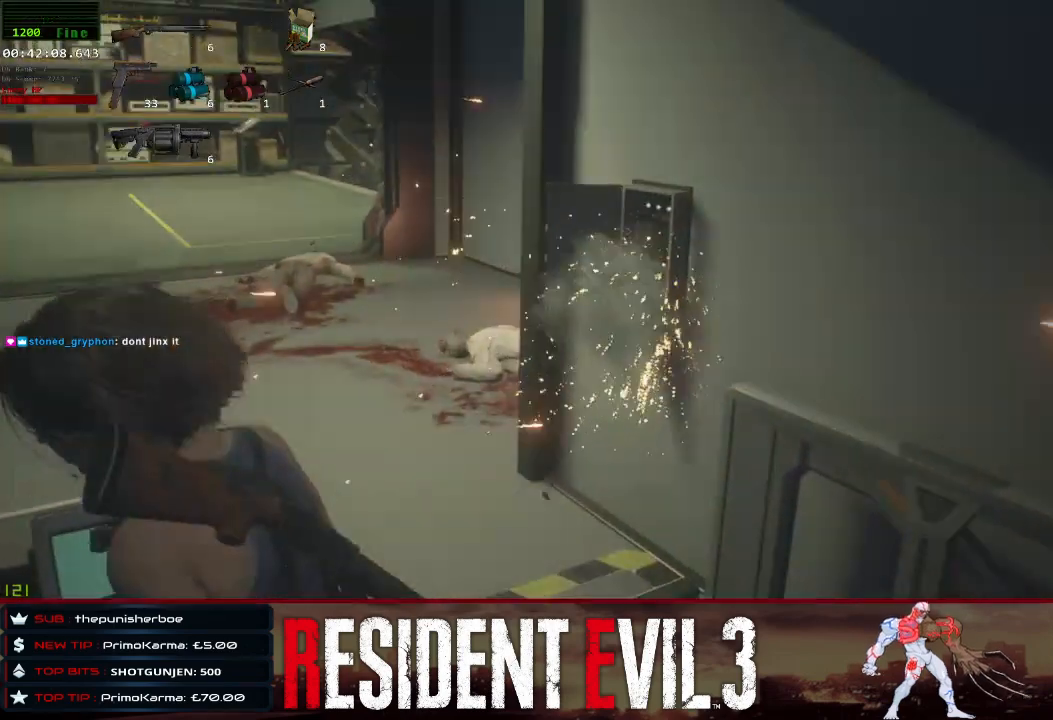
{"keys": ["shift", "w"], "mouse": [], "events": [[133, "e", "up"]]}
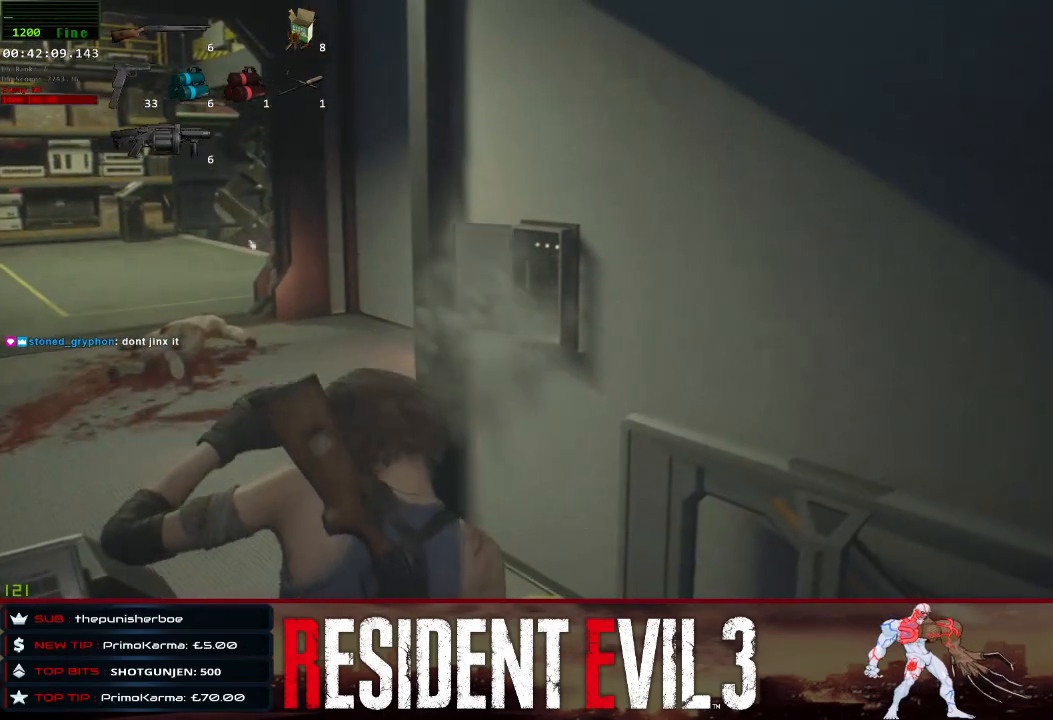
{"keys": ["shift", "w"], "mouse": [], "events": []}
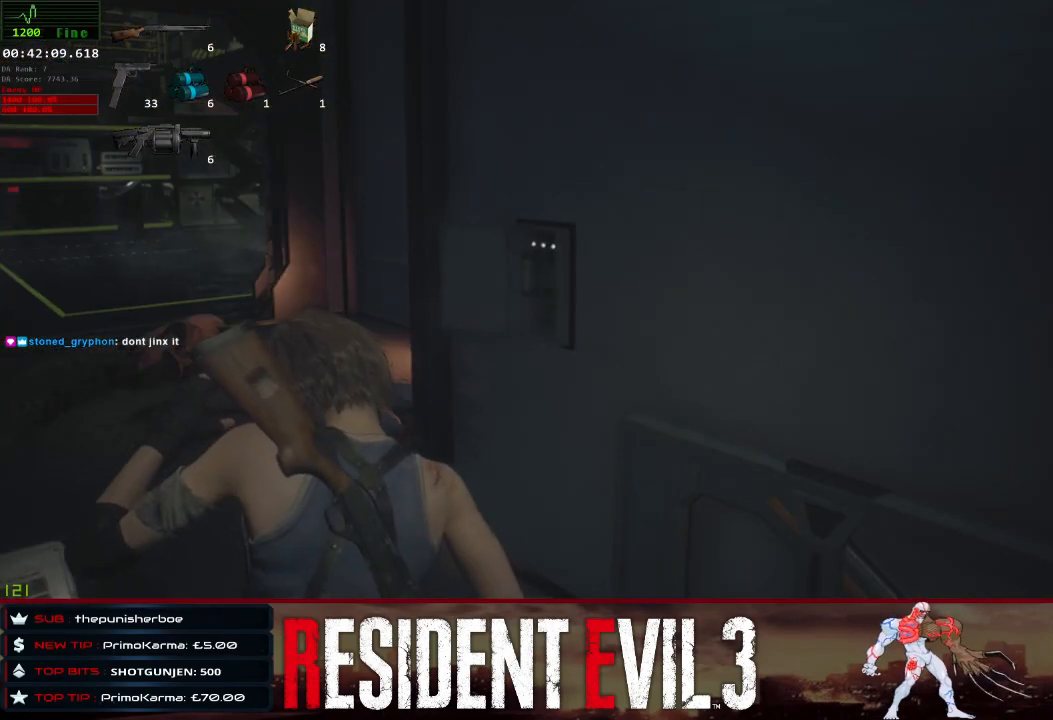
{"keys": ["shift", "w"], "mouse": [], "events": []}
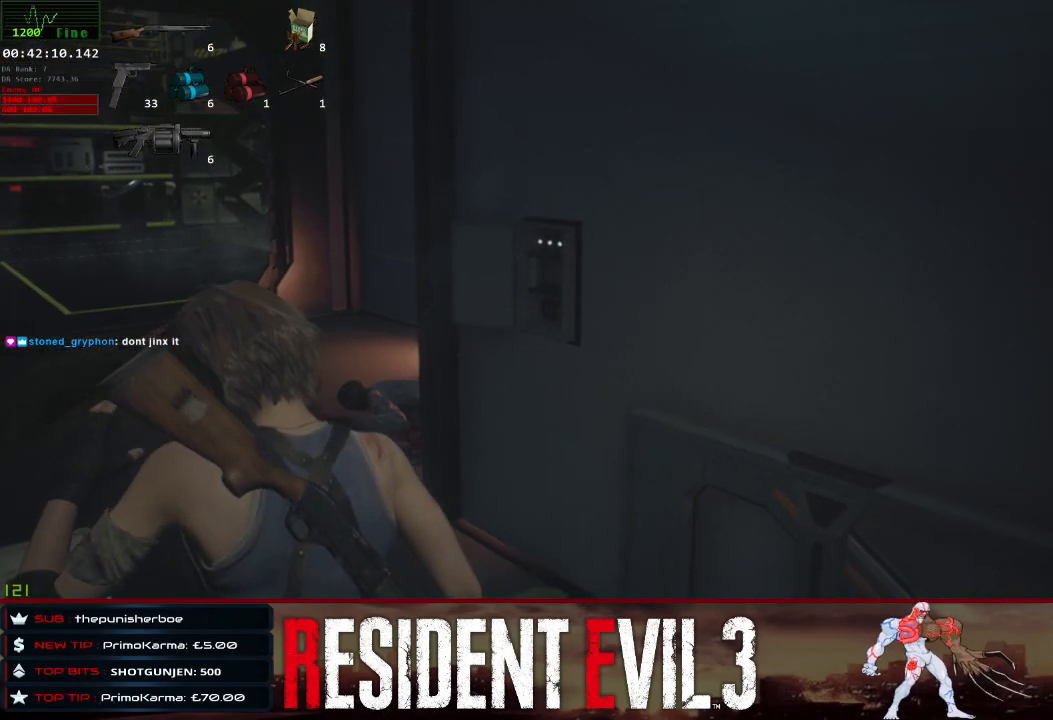
{"keys": ["shift", "w"], "mouse": [], "events": []}
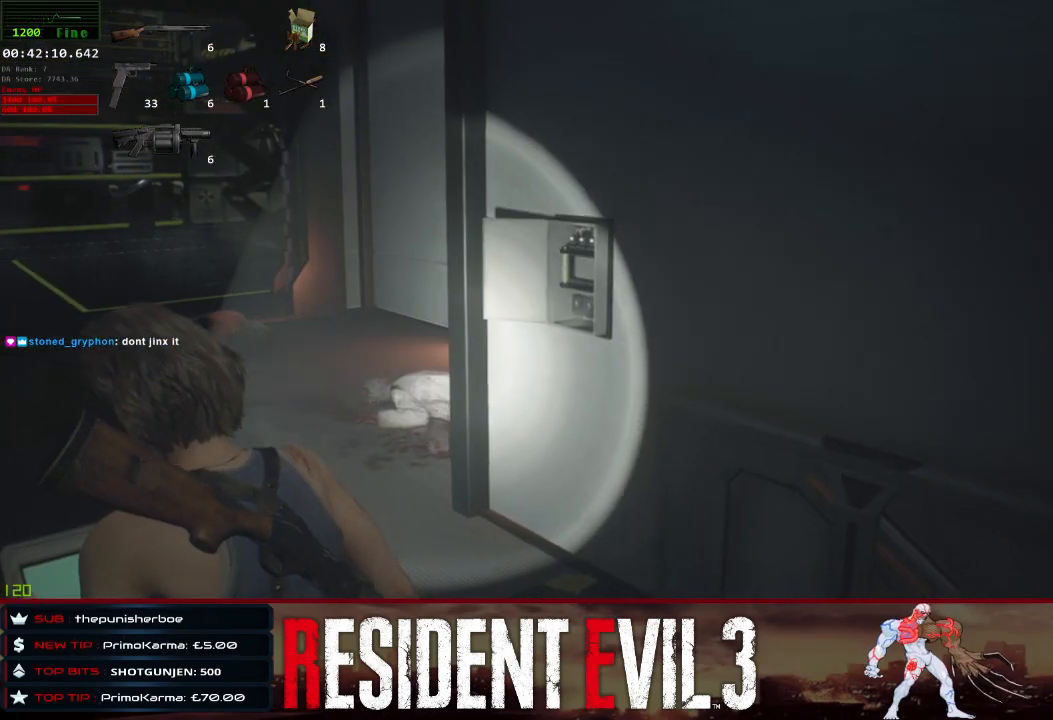
{"keys": ["shift", "w"], "mouse": [], "events": []}
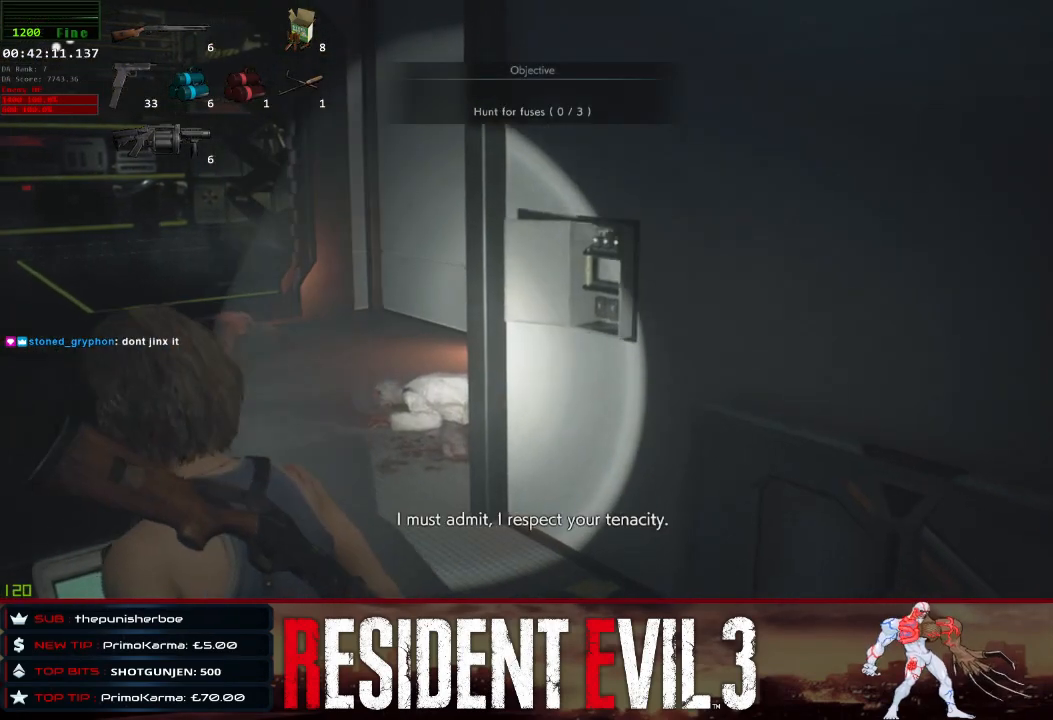
{"keys": ["shift", "w"], "mouse": [], "events": []}
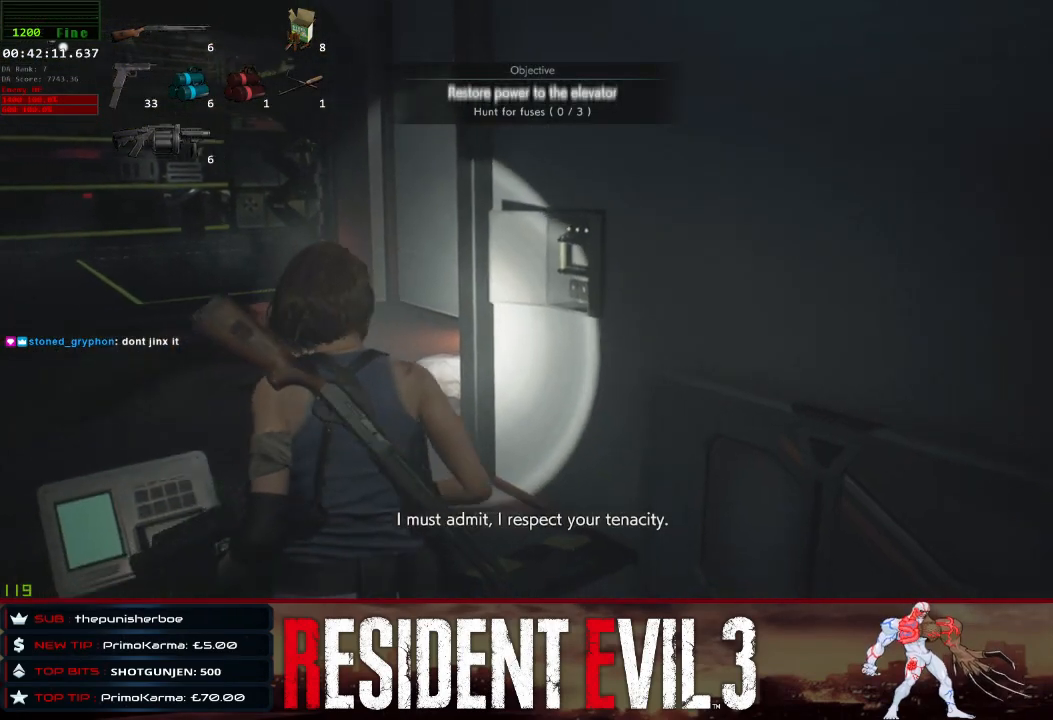
{"keys": ["a", "shift", "w"], "mouse": [], "events": [[417, "a", "down"]]}
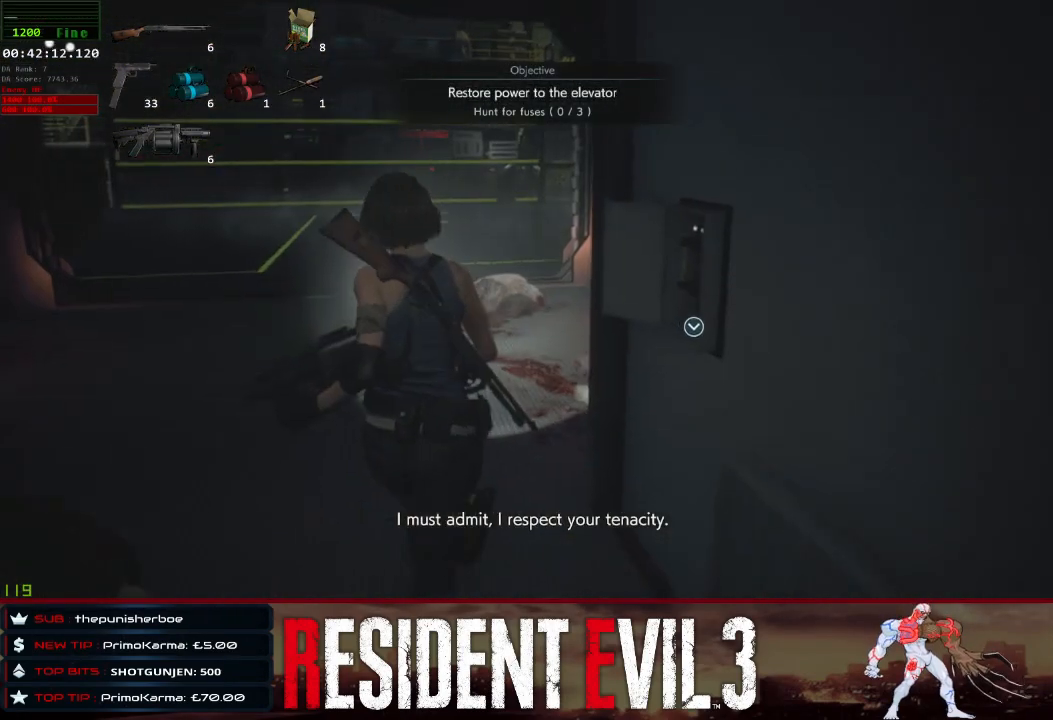
{"keys": ["shift", "w"], "mouse": [], "events": [[17, "a", "up"], [300, "a", "down"], [433, "a", "up"]]}
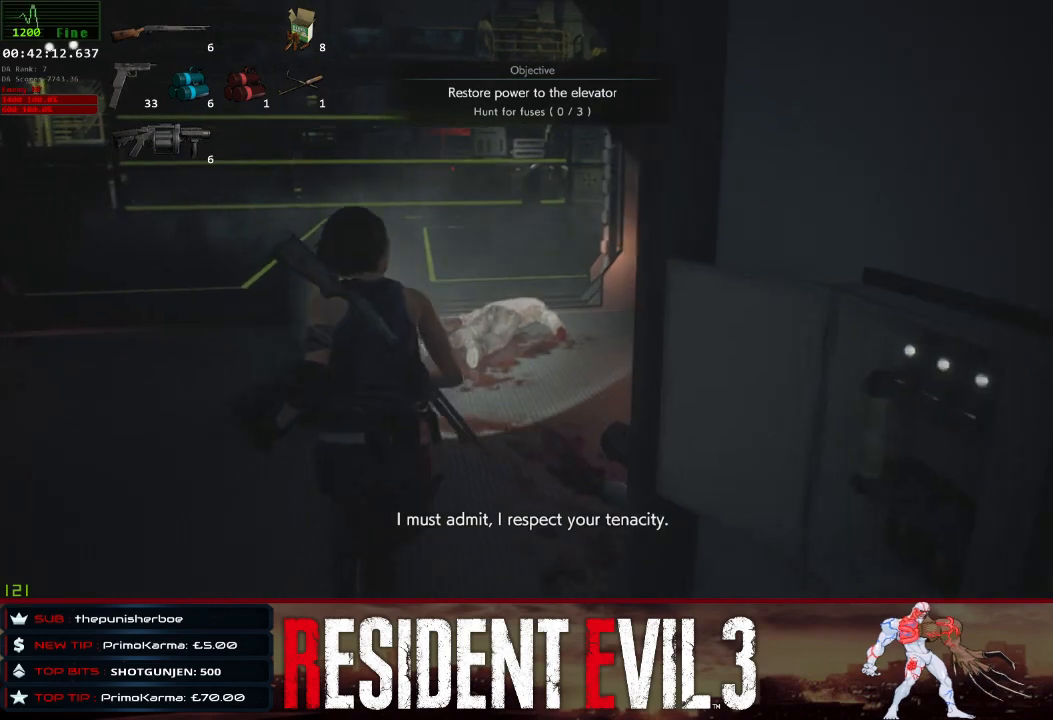
{"keys": ["shift", "w"], "mouse": [], "events": []}
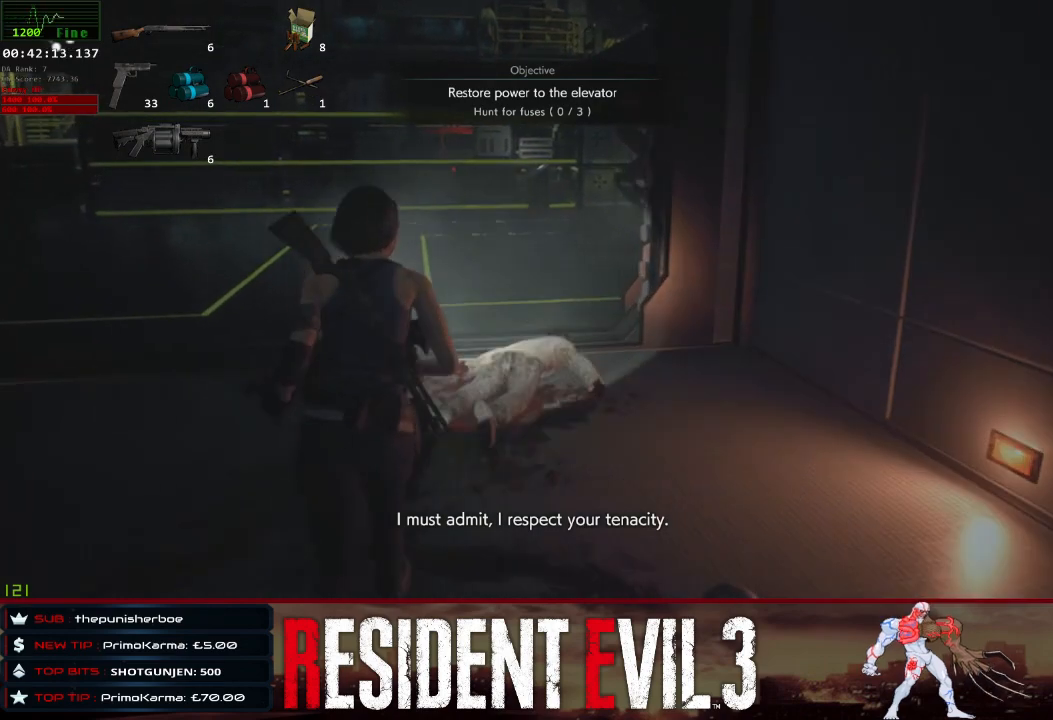
{"keys": ["w"], "mouse": [], "events": [[183, "shift", "up"]]}
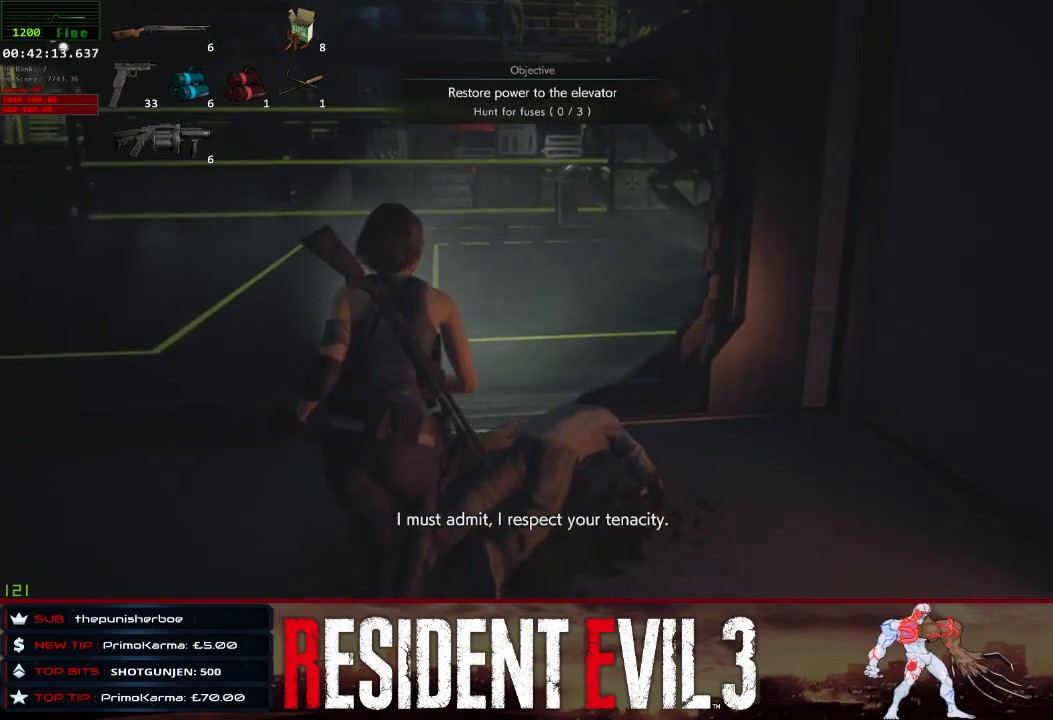
{"keys": ["w"], "mouse": [], "events": []}
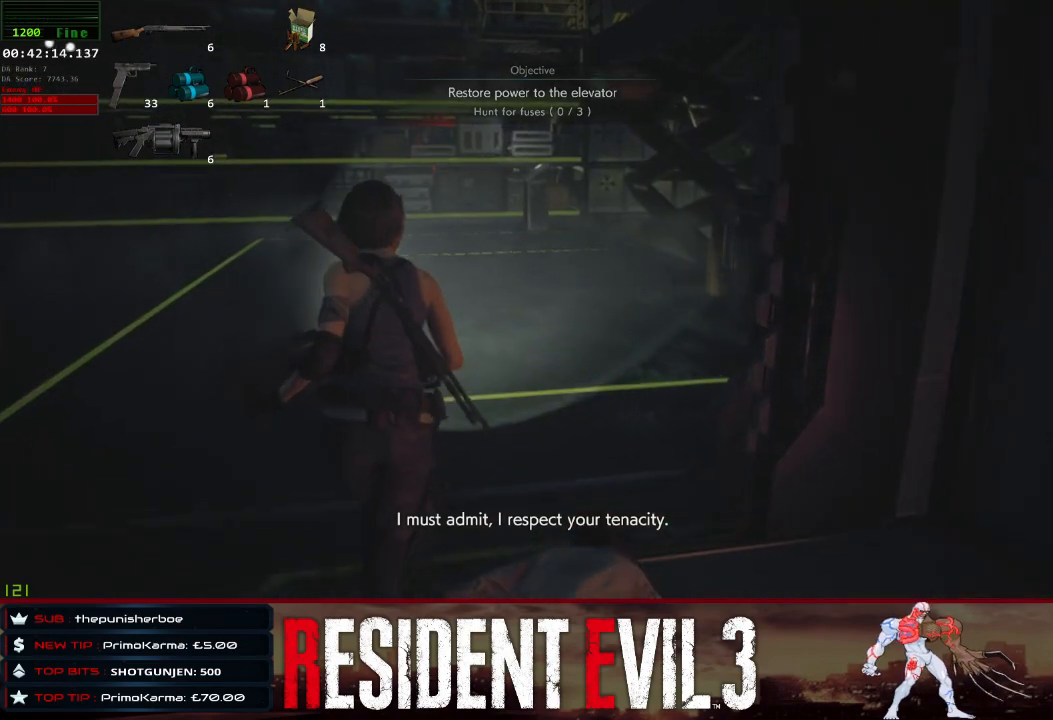
{"keys": ["shift", "w"], "mouse": [], "events": [[217, "shift", "down"]]}
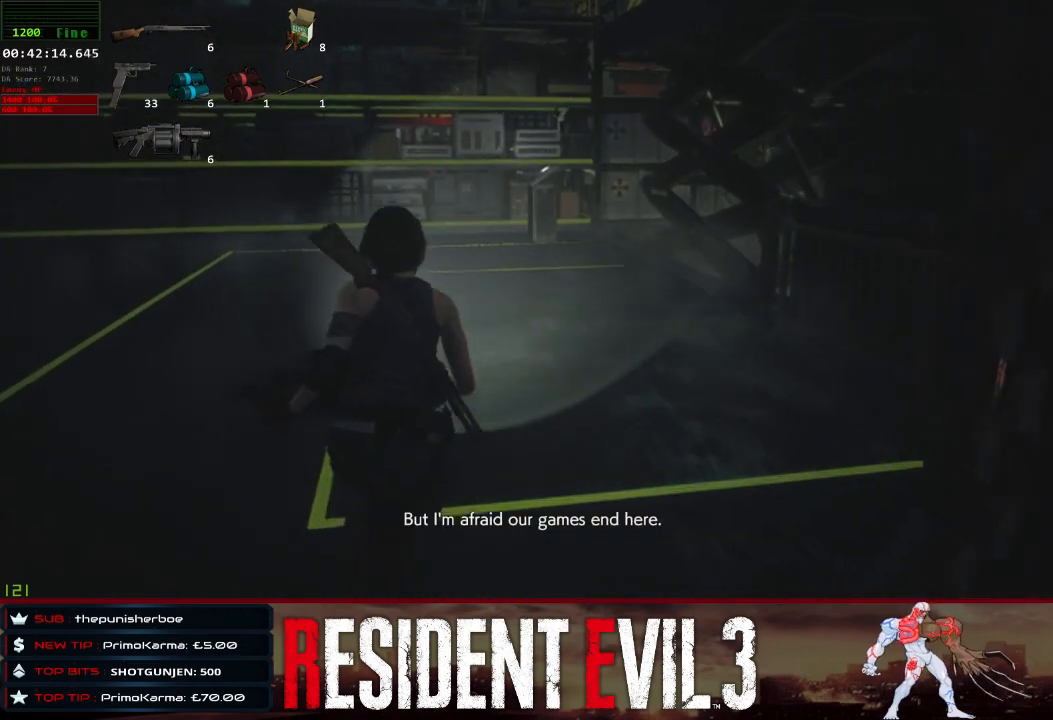
{"keys": ["shift", "w"], "mouse": [], "events": []}
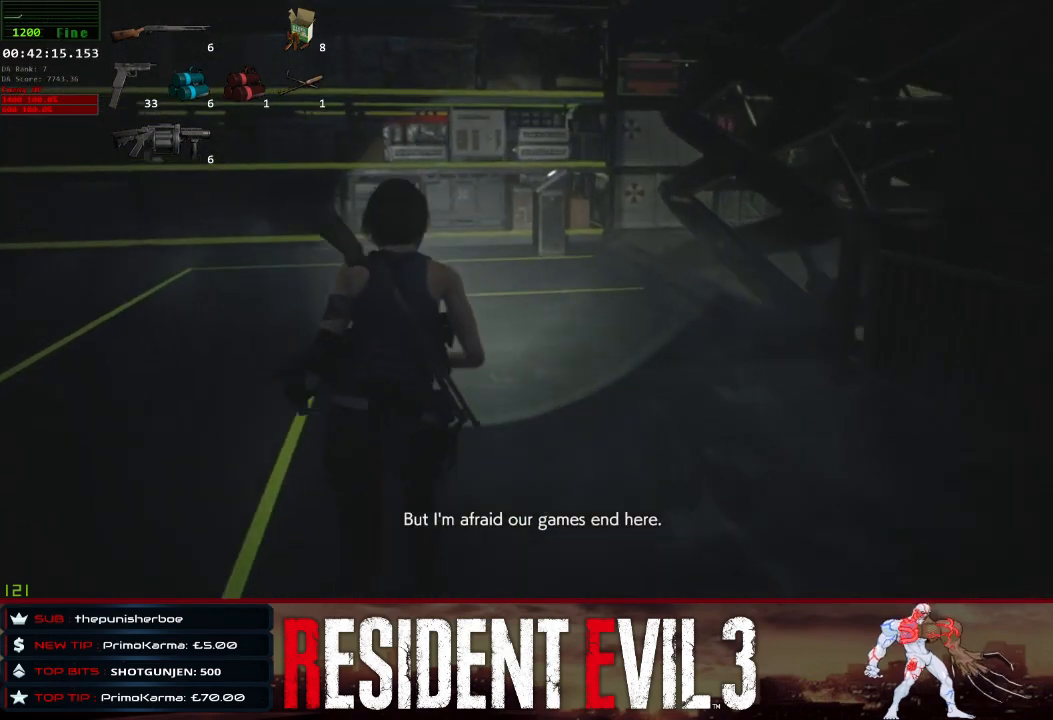
{"keys": ["shift", "w"], "mouse": [], "events": []}
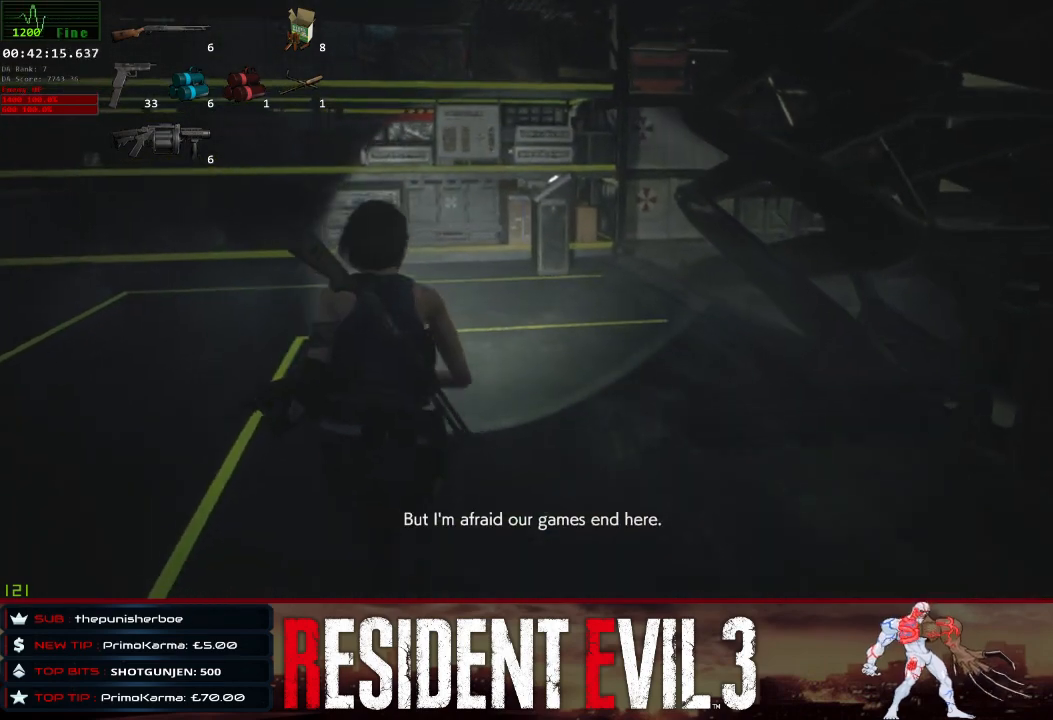
{"keys": ["shift", "w"], "mouse": [], "events": [[117, "space", "down"], [267, "space", "up"], [350, "space", "down"], [500, "space", "up"]]}
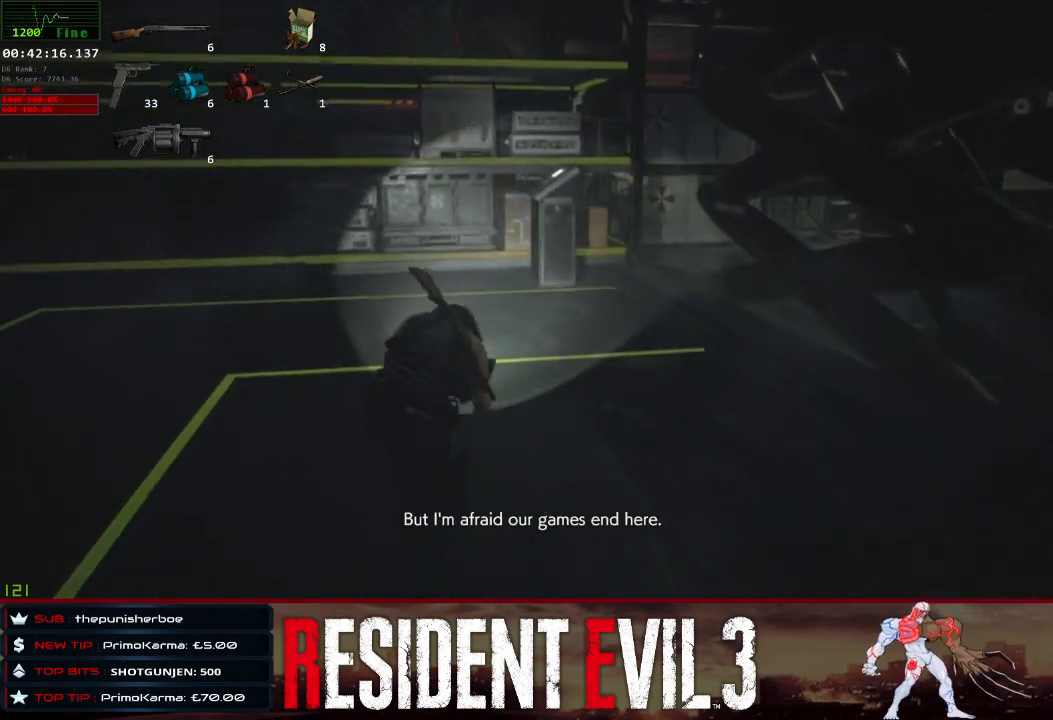
{"keys": ["shift", "w"], "mouse": [], "events": [[83, "space", "down"], [233, "space", "up"], [333, "space", "down"], [417, "space", "up"]]}